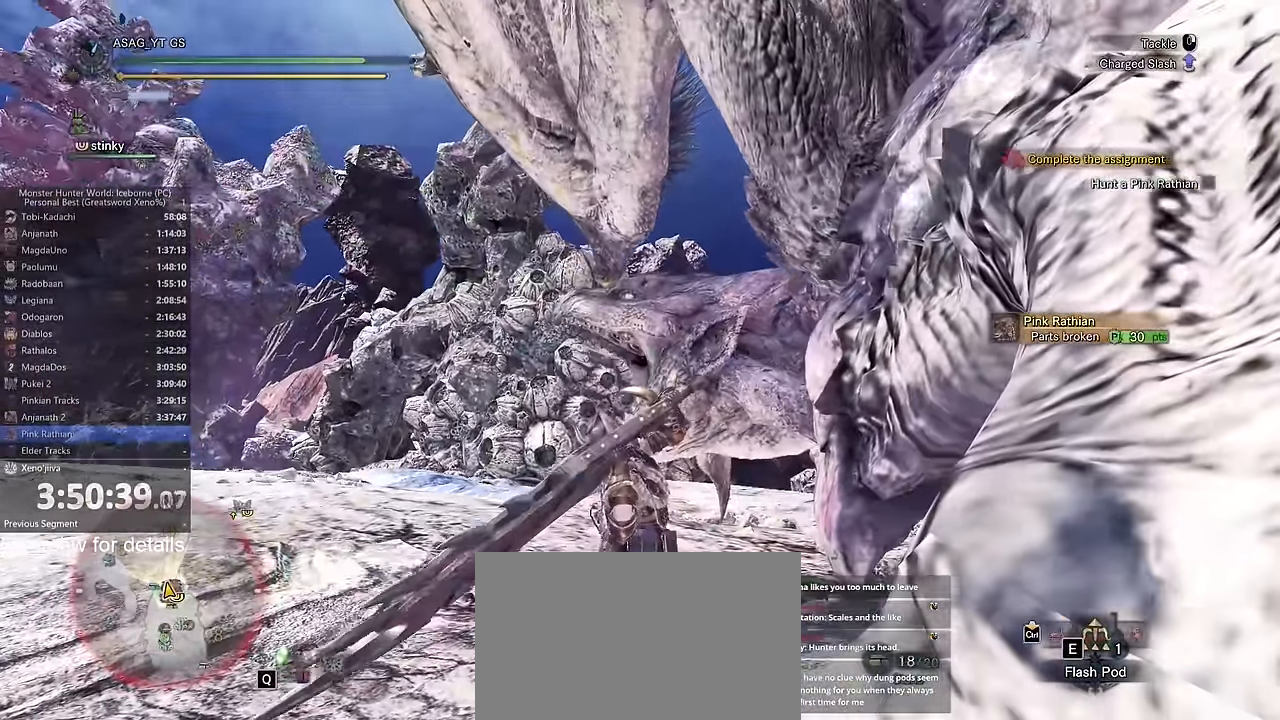
Gameplay with keyboard and mouse; each line is a JSON object with the keys and mouse buttons held at the frame after it. "events" lists presses ("down") and releases ("up") of "1", "2", "3", "4", "5", "a", "alt", "c", "caps_lock", "ctrl", "d", "e", "f", "g", "q", "r", "s", "shift", "space", "t", "tab", "v", "w", "x", "z", "mouse_left", "mouse_wheel" and "mouse_right" between this image and that frame as [ms after this image, input, new state], when the widget could be followed in between. "mouse_left", "mouse_wheel", "mouse_right" = the "left", "wheel", "right" buttons of the "mouse" list. No other keys are recorded. "wheel" means that the mouse wheel is clicked or scrolled. Not read: mouse_move.
{"keys": ["w"], "mouse": [], "events": [[234, "mouse_left", "up"]]}
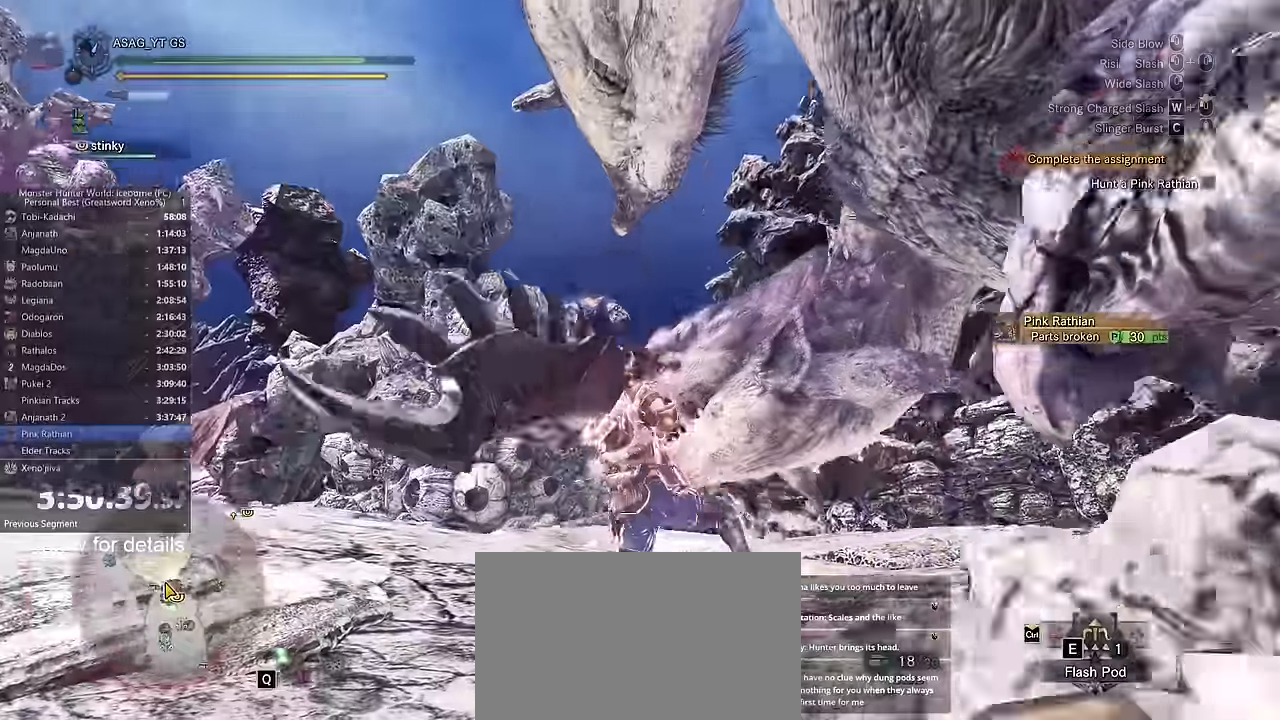
{"keys": ["d", "w"], "mouse": []}
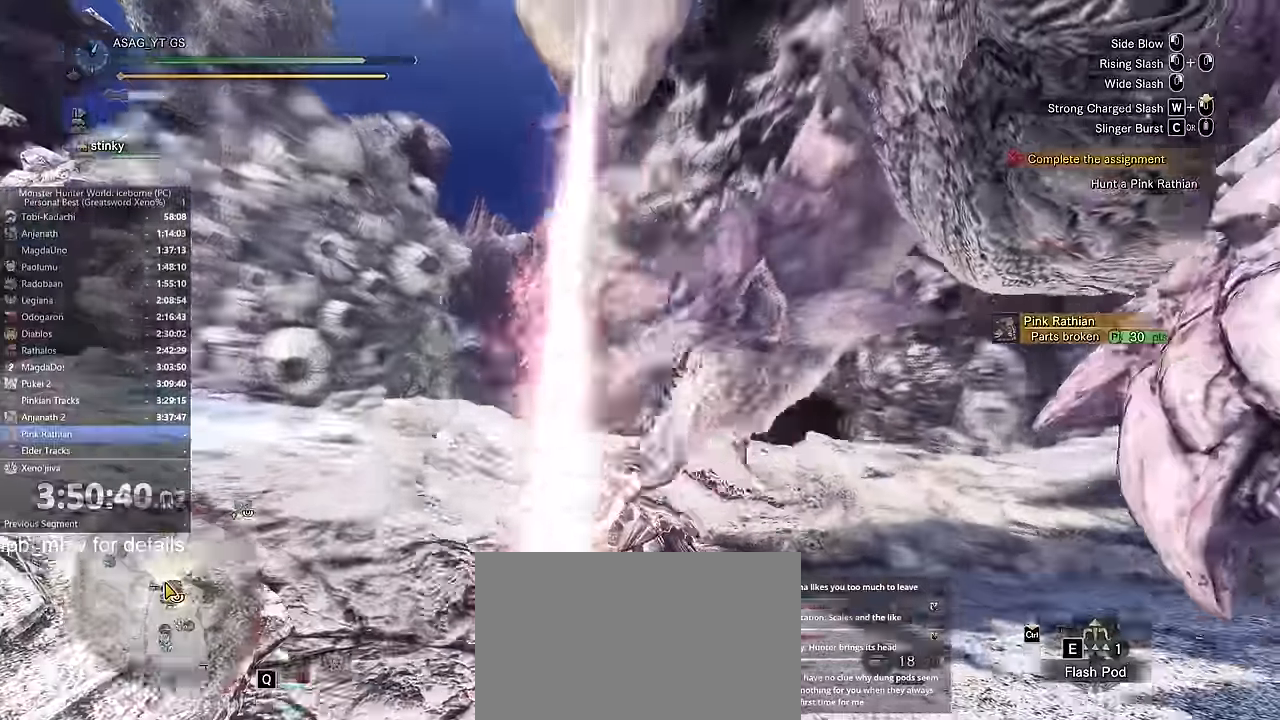
{"keys": ["d"], "mouse": [], "events": [[300, "w", "up"]]}
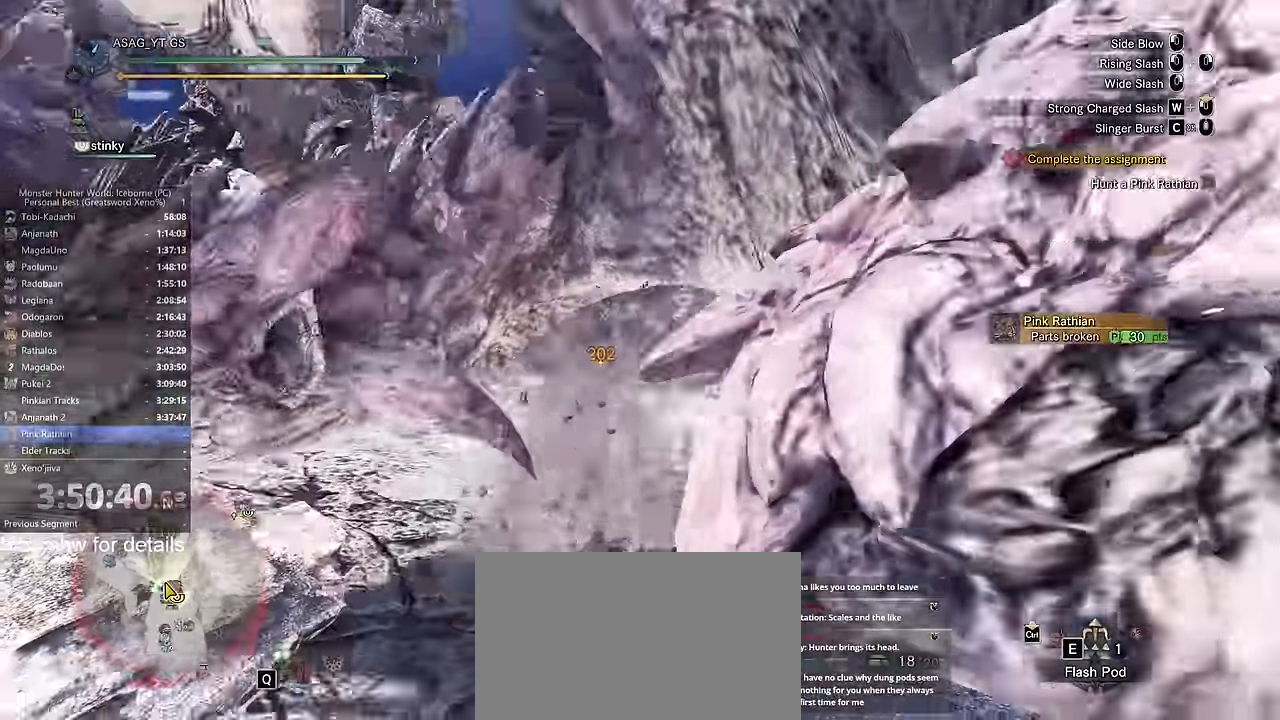
{"keys": ["d"], "mouse": [], "events": [[50, "space", "down"], [134, "space", "up"], [234, "space", "down"], [284, "space", "up"], [367, "space", "down"], [417, "space", "up"]]}
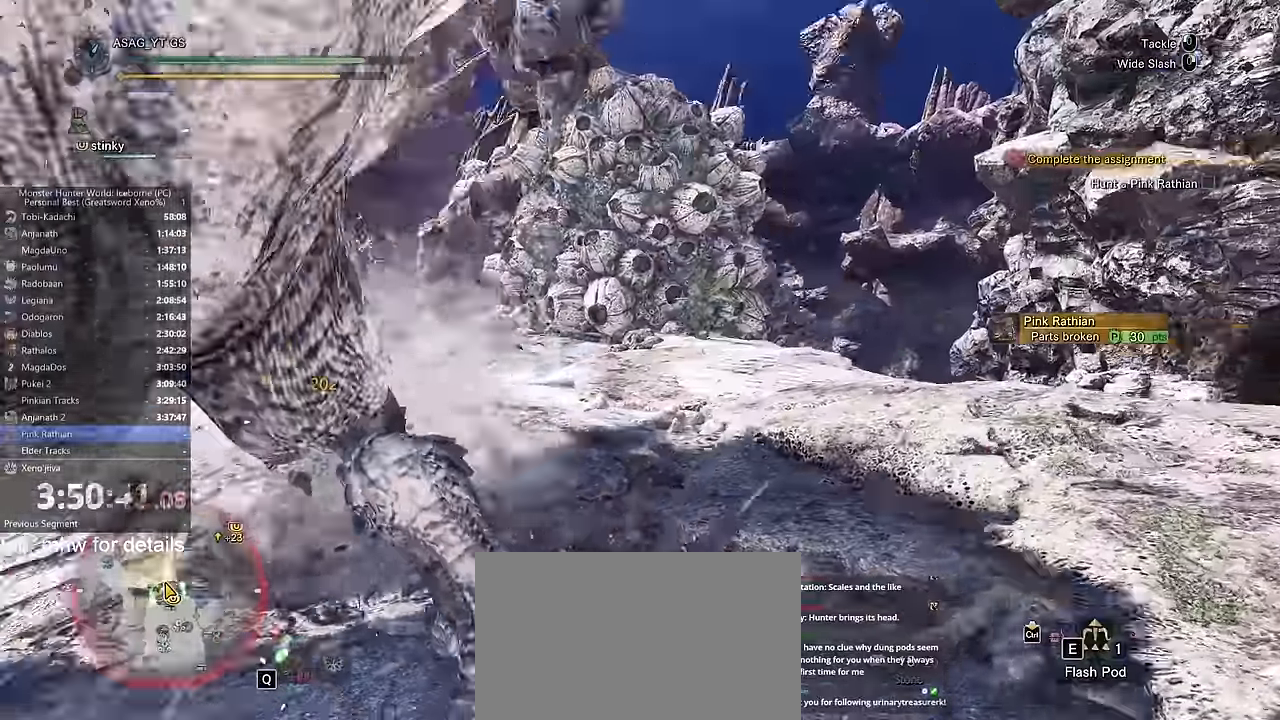
{"keys": ["d"], "mouse": [], "events": [[16, "space", "down"], [66, "space", "up"]]}
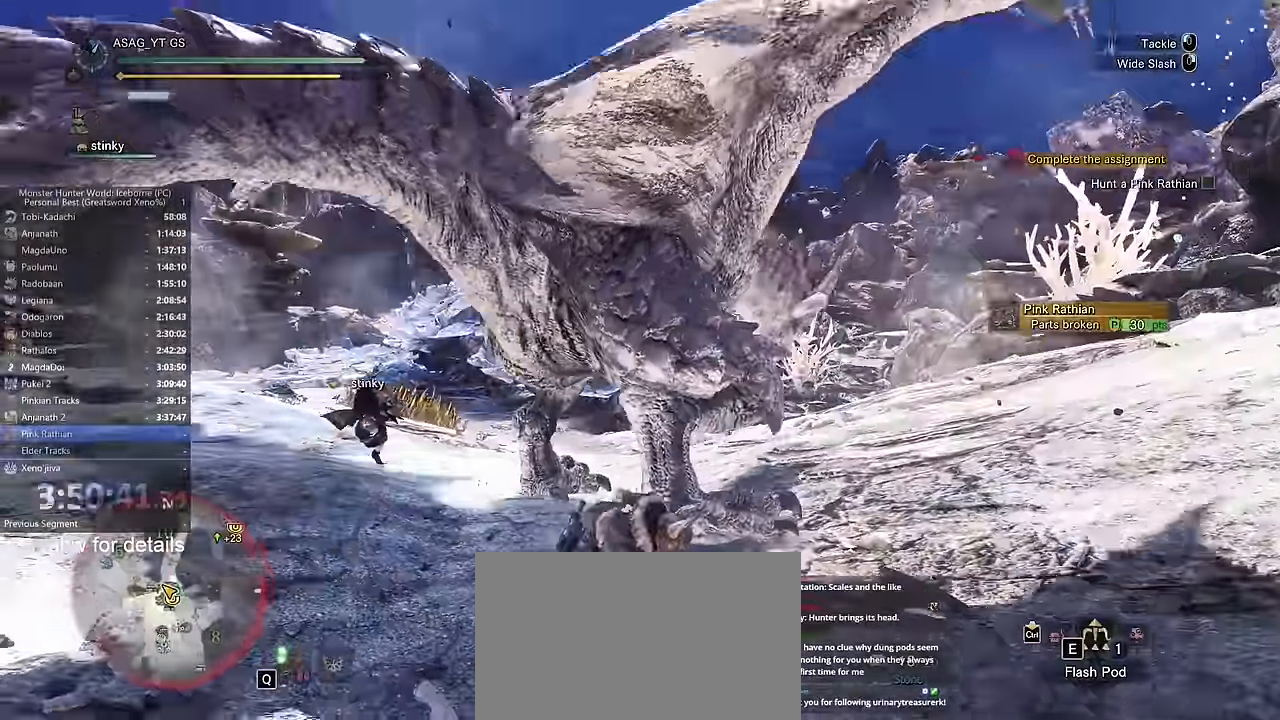
{"keys": ["s", "shift"], "mouse": [], "events": [[217, "s", "down"], [351, "d", "up"], [351, "shift", "down"]]}
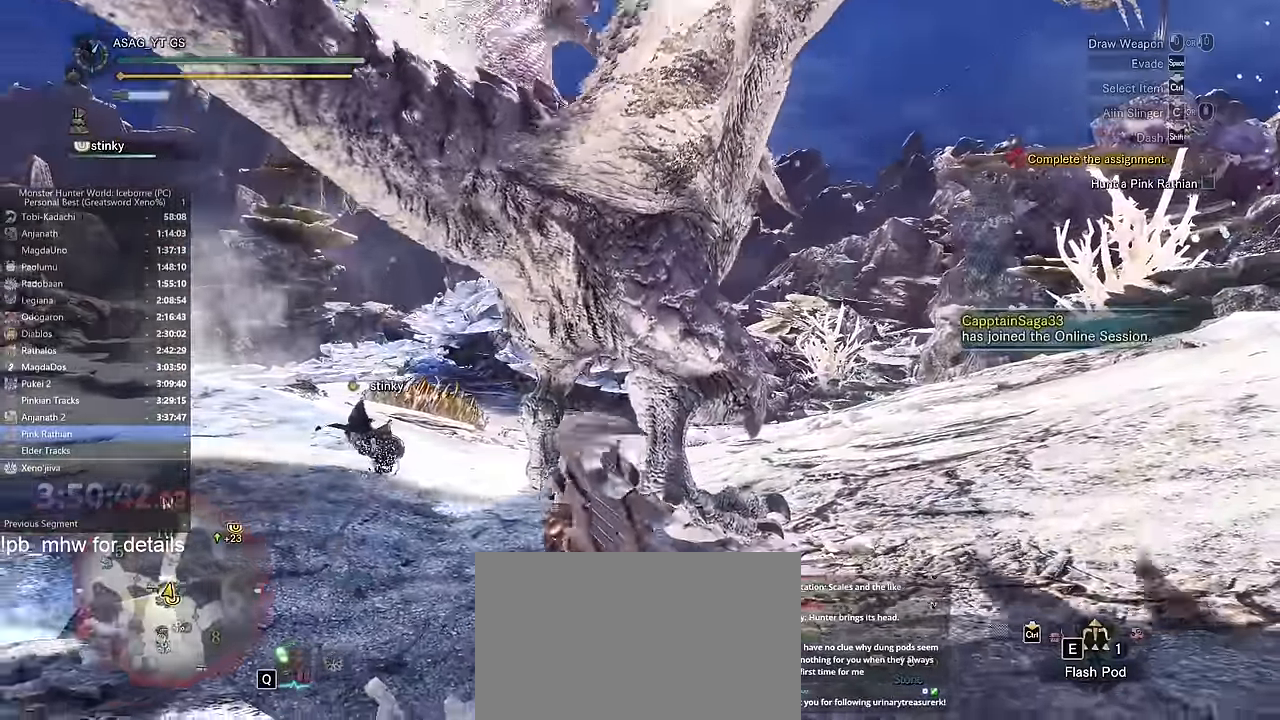
{"keys": ["d", "shift", "w"], "mouse": [], "events": [[100, "a", "down"], [116, "s", "up"], [116, "shift", "up"], [166, "shift", "down"], [183, "w", "down"], [300, "a", "up"], [300, "d", "down"]]}
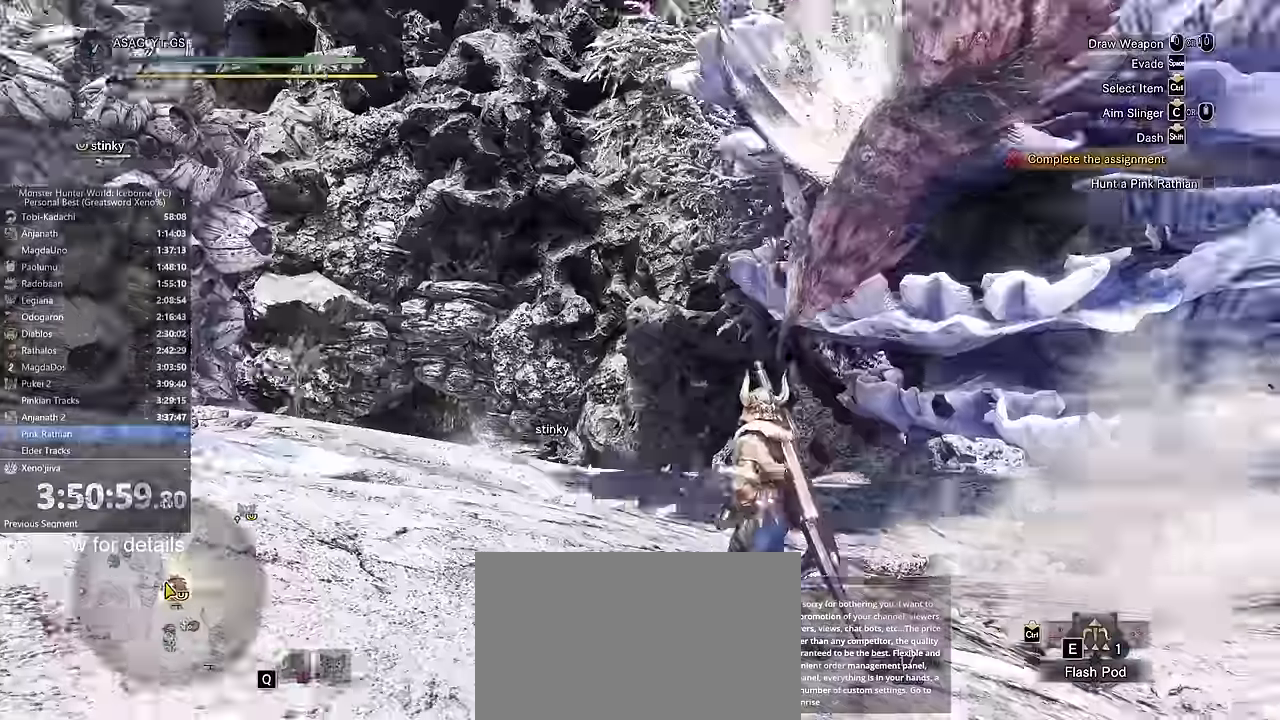
{"keys": ["shift", "w"], "mouse": [], "events": [[133, "d", "up"]]}
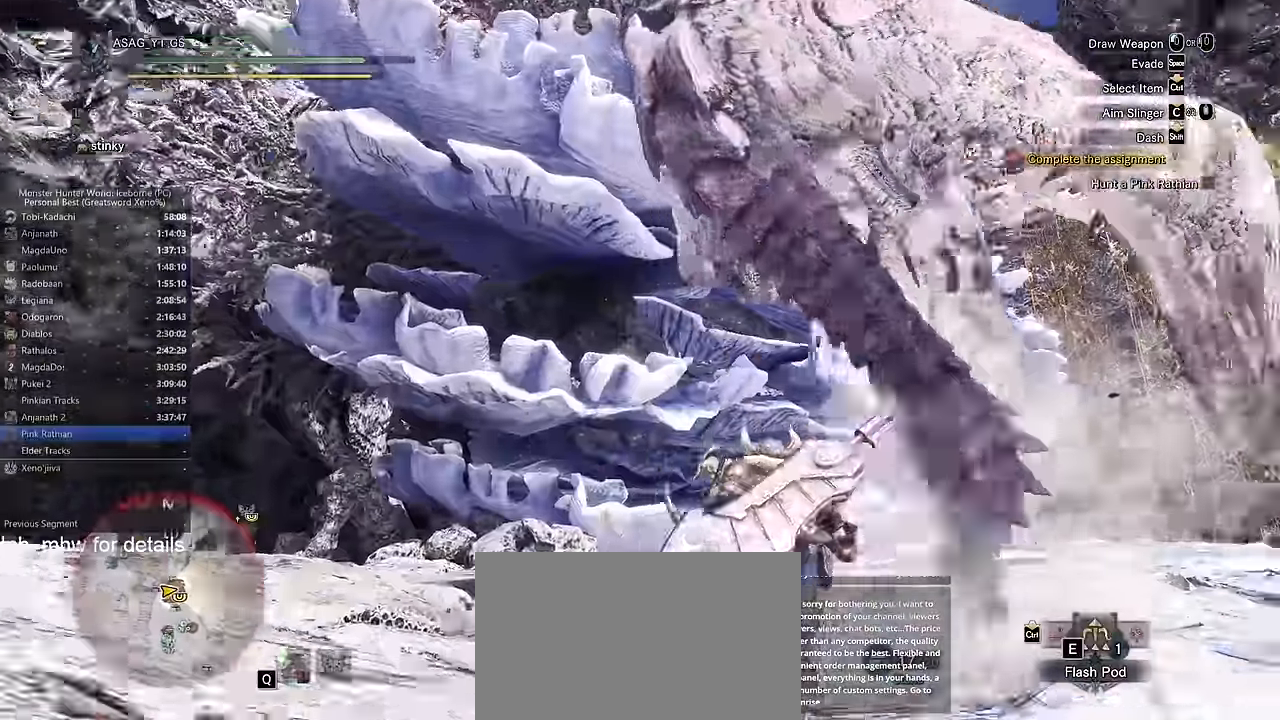
{"keys": ["shift", "w"], "mouse": [], "events": []}
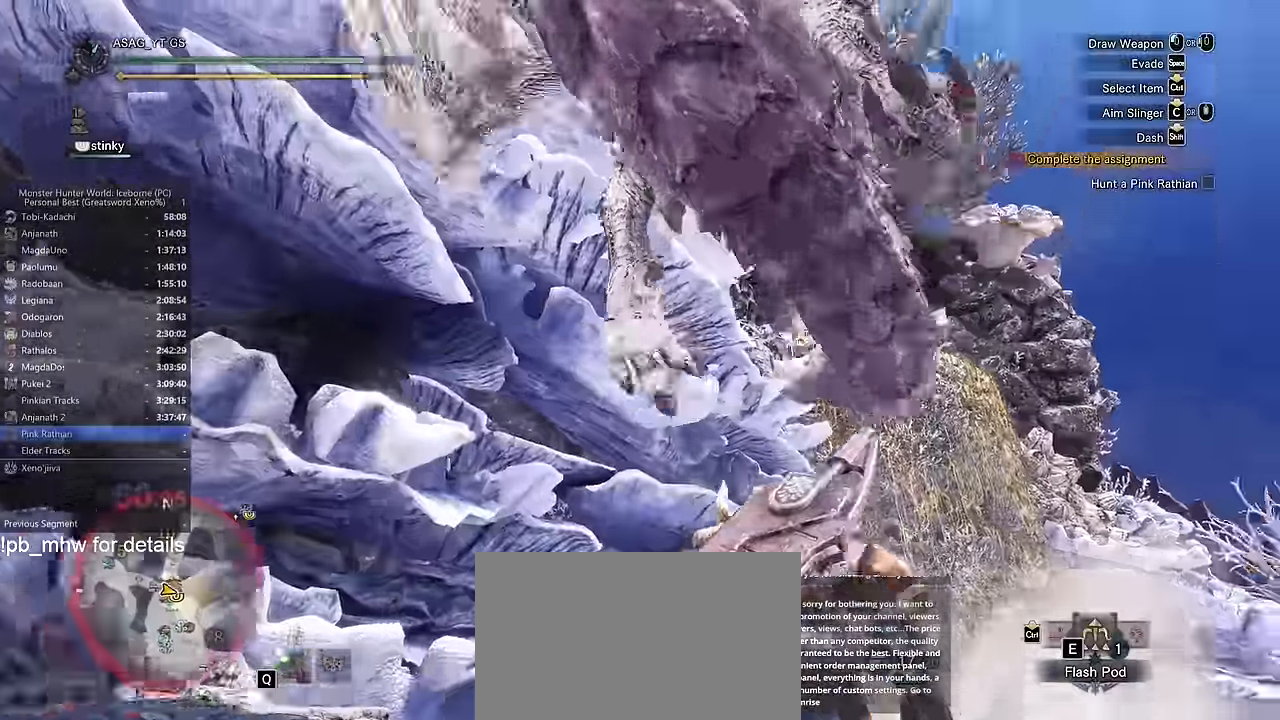
{"keys": ["w"], "mouse": [], "events": [[100, "mouse_left", "down"], [167, "mouse_left", "up"], [200, "shift", "up"], [250, "mouse_left", "down"], [333, "mouse_left", "up"], [400, "mouse_left", "down"], [484, "mouse_left", "up"]]}
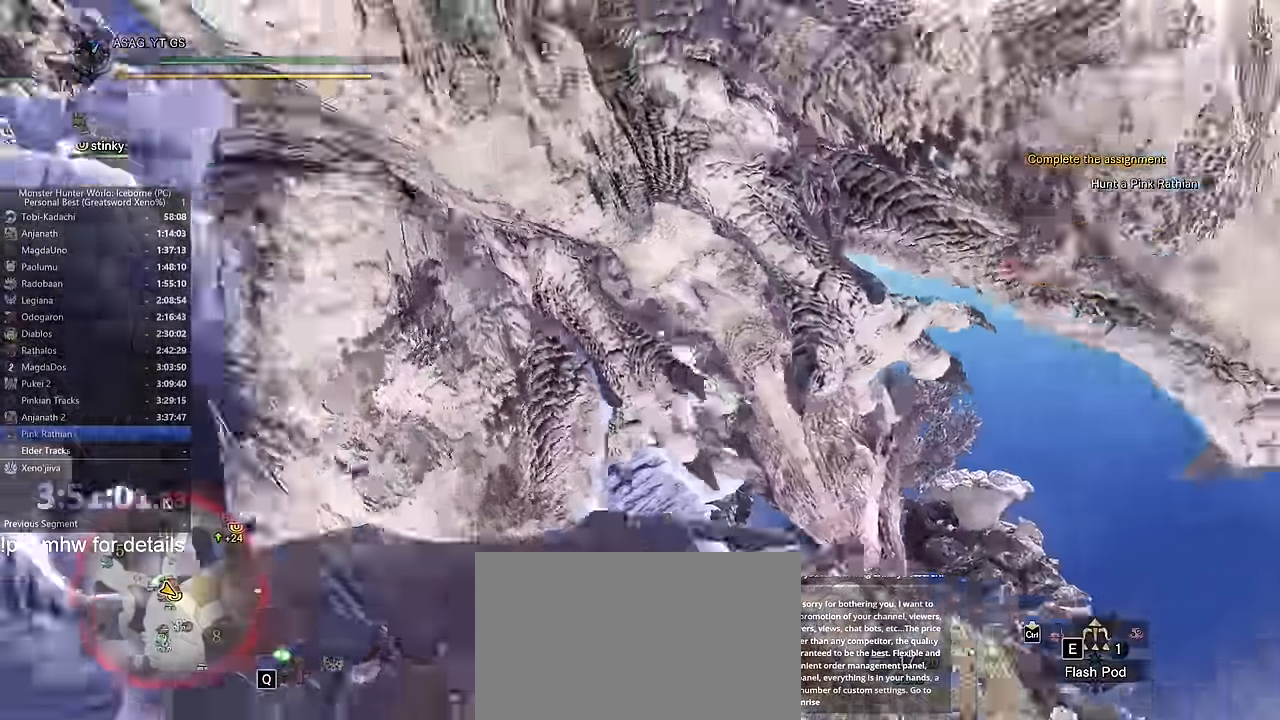
{"keys": ["d", "w"], "mouse": [], "events": [[467, "d", "down"]]}
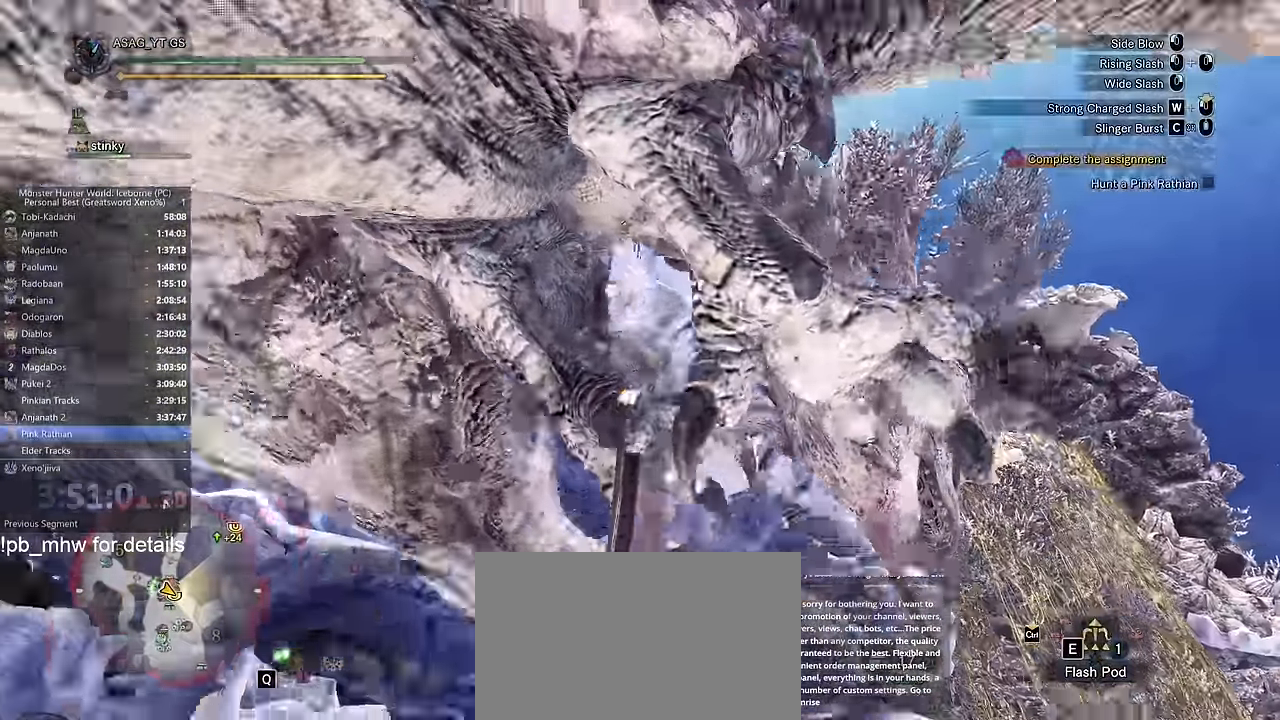
{"keys": ["d", "space"], "mouse": []}
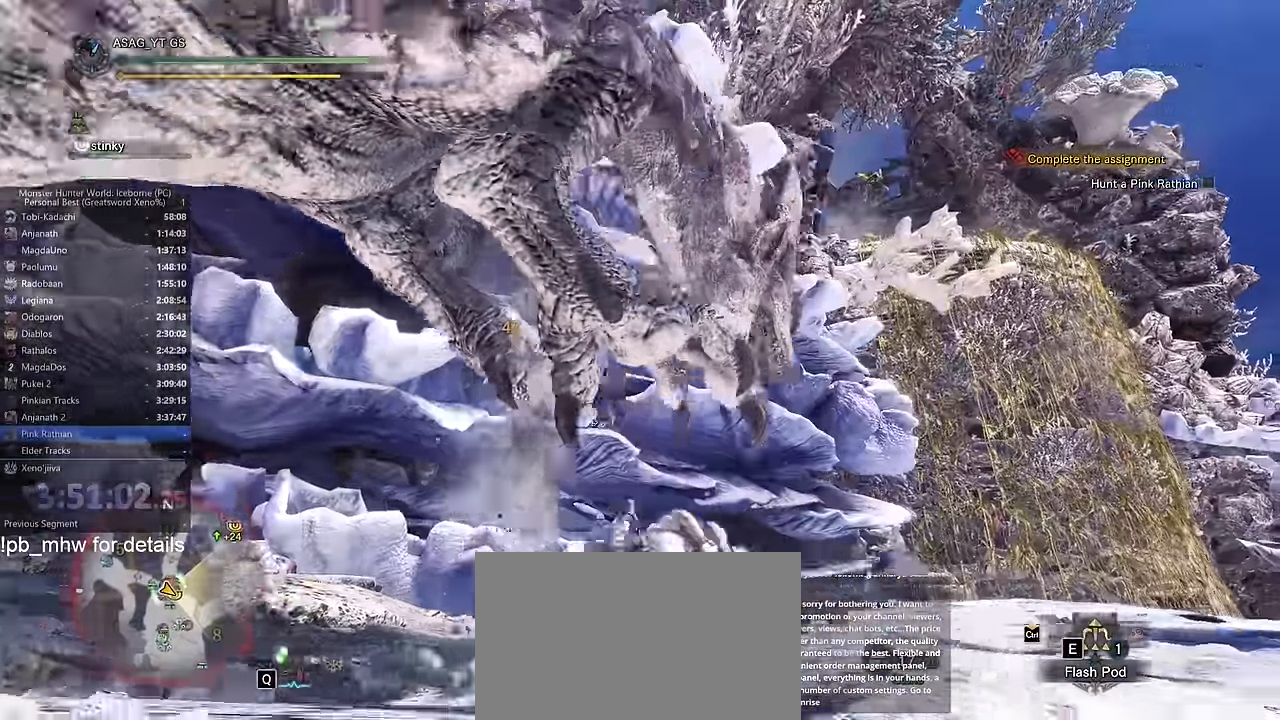
{"keys": ["w"], "mouse": ["left"]}
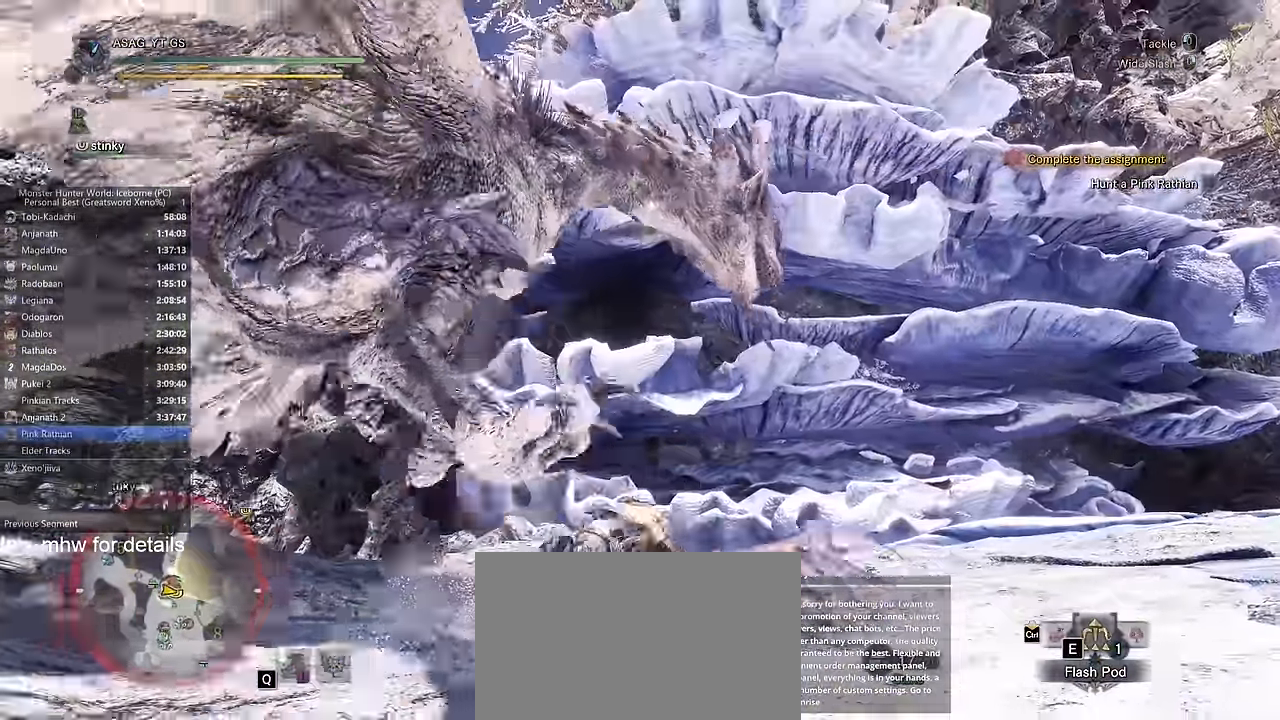
{"keys": ["w"], "mouse": ["left"], "events": [[133, "mouse_left", "up"], [367, "mouse_left", "down"], [417, "mouse_left", "up"], [501, "mouse_left", "down"]]}
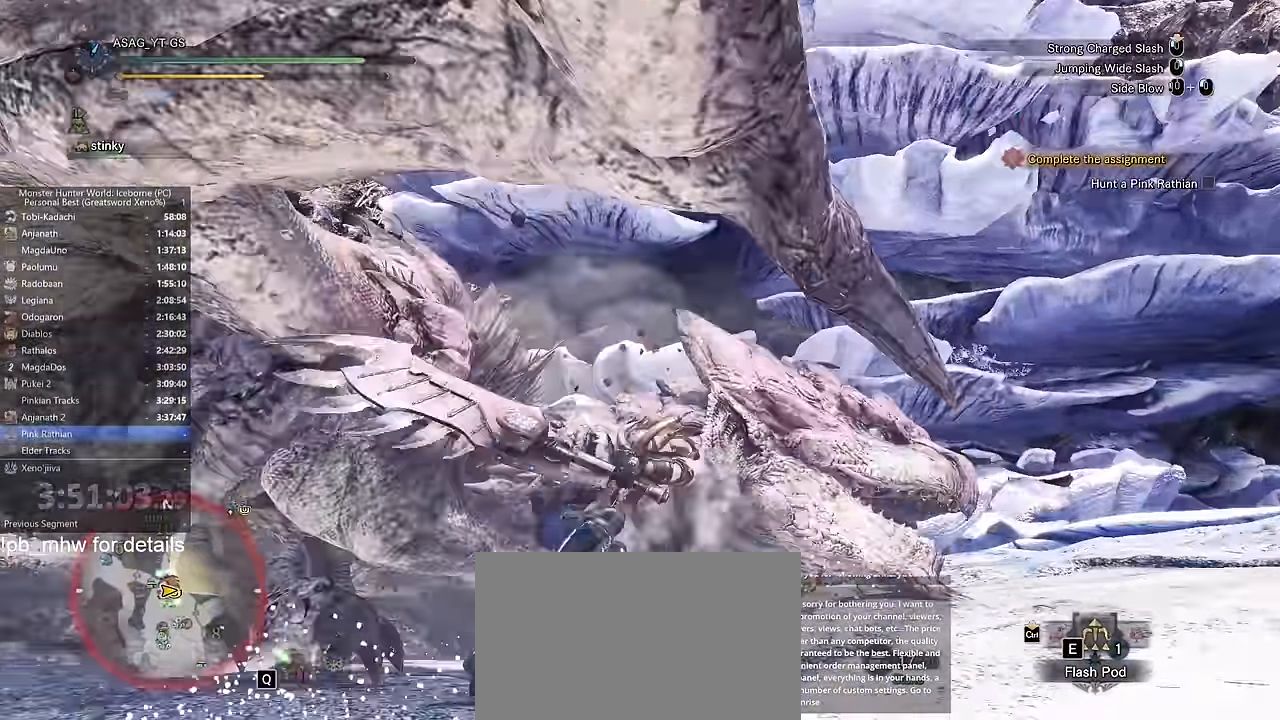
{"keys": ["w"], "mouse": ["left"], "events": [[116, "mouse_left", "up"], [150, "mouse_left", "down"], [233, "mouse_left", "up"], [300, "mouse_left", "down"], [350, "mouse_left", "up"], [483, "mouse_left", "down"]]}
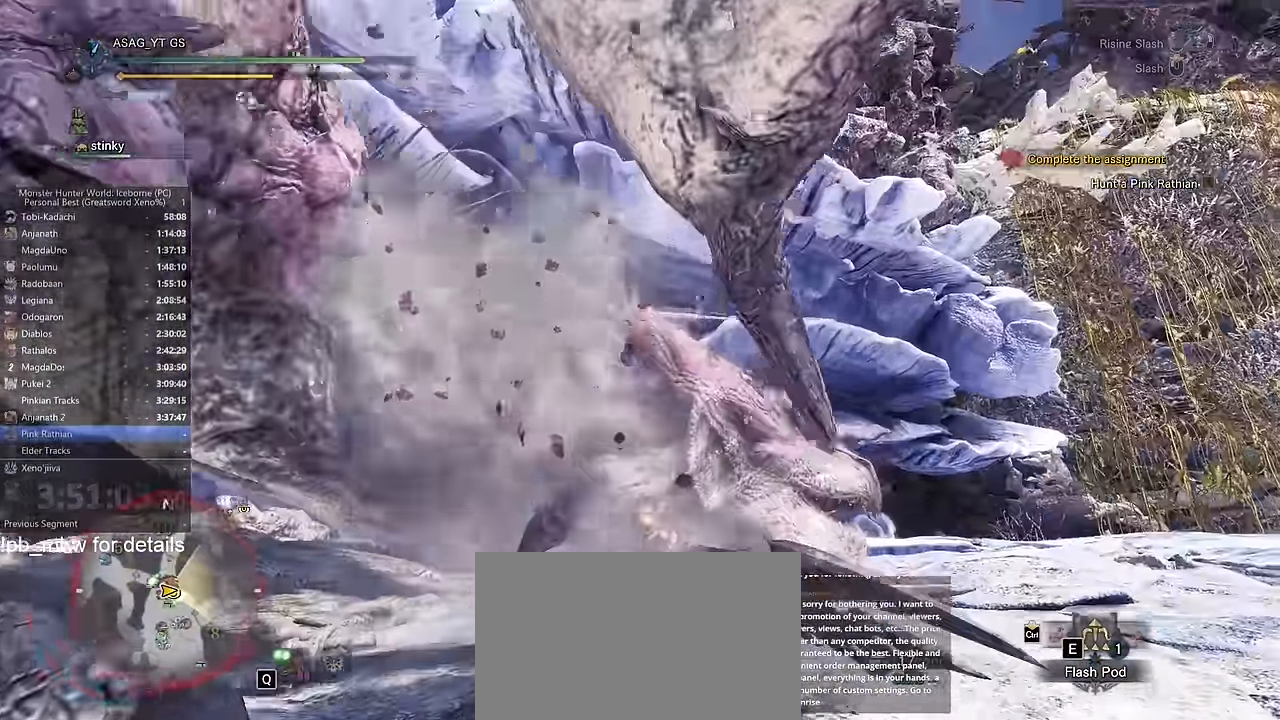
{"keys": ["d"], "mouse": [], "events": [[133, "d", "down"], [133, "mouse_left", "up"], [467, "w", "up"]]}
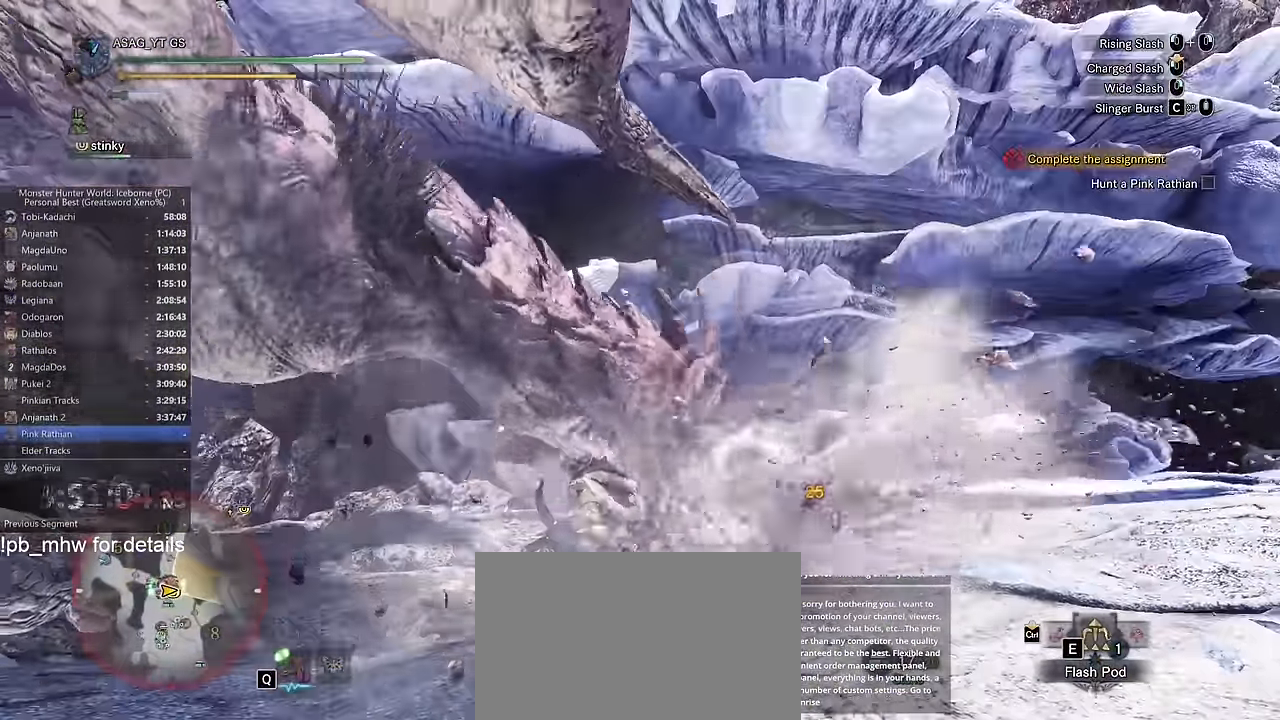
{"keys": ["d", "space"], "mouse": [], "events": [[133, "space", "down"], [183, "space", "up"], [283, "space", "down"], [367, "space", "up"], [417, "space", "down"]]}
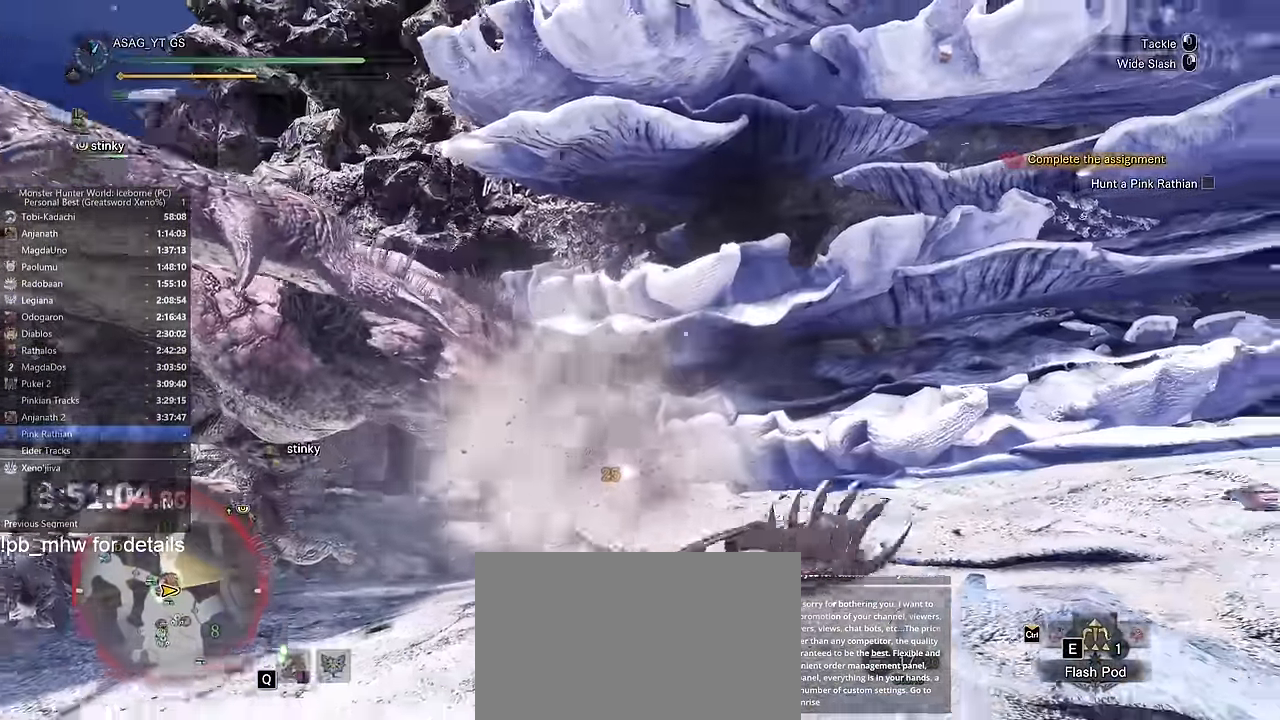
{"keys": ["a"], "mouse": [], "events": [[17, "space", "up"], [100, "d", "up"], [250, "w", "down"], [284, "w", "up"], [334, "a", "down"]]}
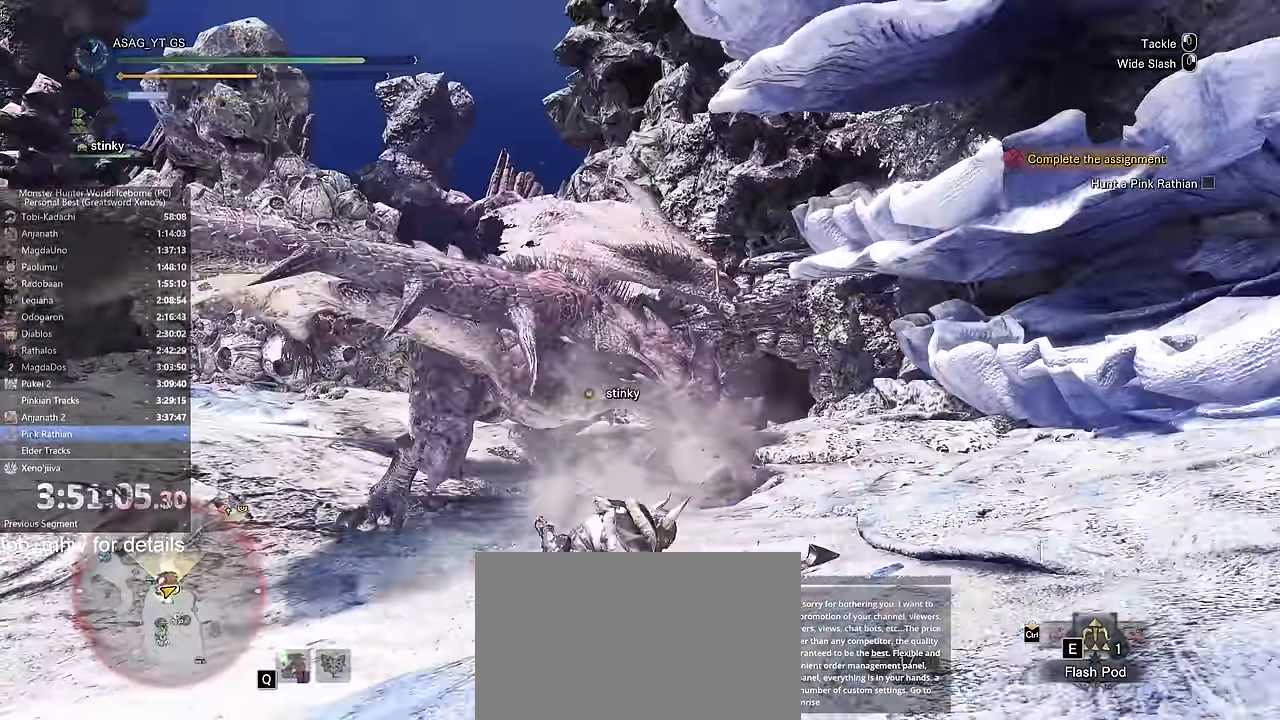
{"keys": ["a", "w"], "mouse": [], "events": [[66, "w", "down"]]}
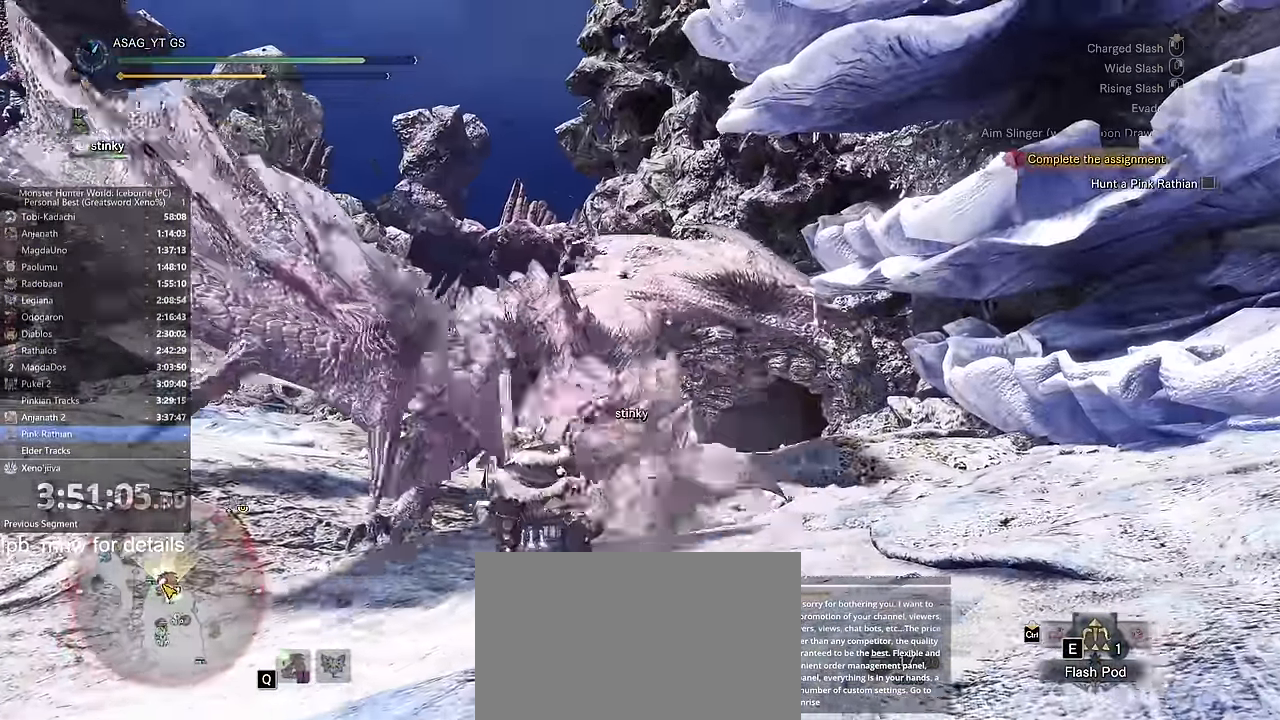
{"keys": ["space", "w"], "mouse": ["left"], "events": [[50, "w", "up"], [267, "a", "up"], [334, "w", "down"], [467, "space", "down"], [484, "mouse_left", "down"]]}
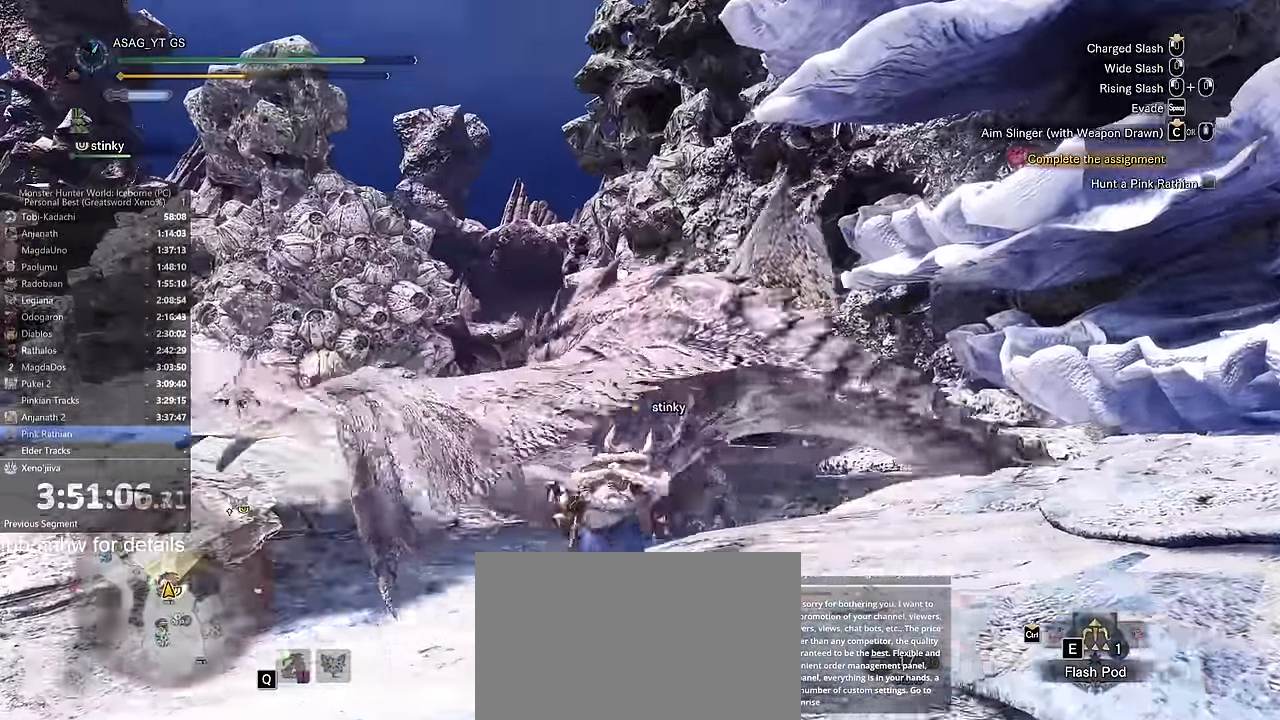
{"keys": ["w"], "mouse": ["left"], "events": [[16, "mouse_left", "up"], [50, "space", "up"], [500, "mouse_left", "down"]]}
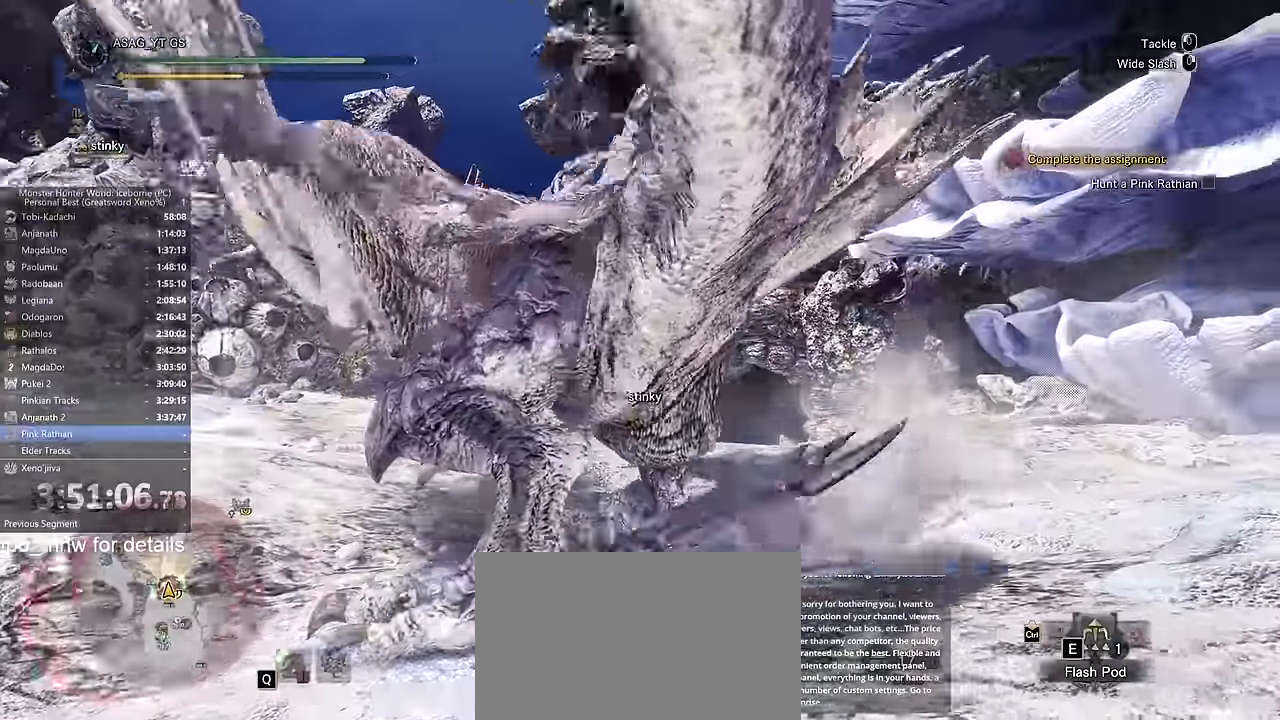
{"keys": ["w"], "mouse": [], "events": [[116, "mouse_left", "up"], [167, "mouse_left", "down"], [250, "mouse_left", "up"], [300, "mouse_left", "down"], [400, "mouse_left", "up"]]}
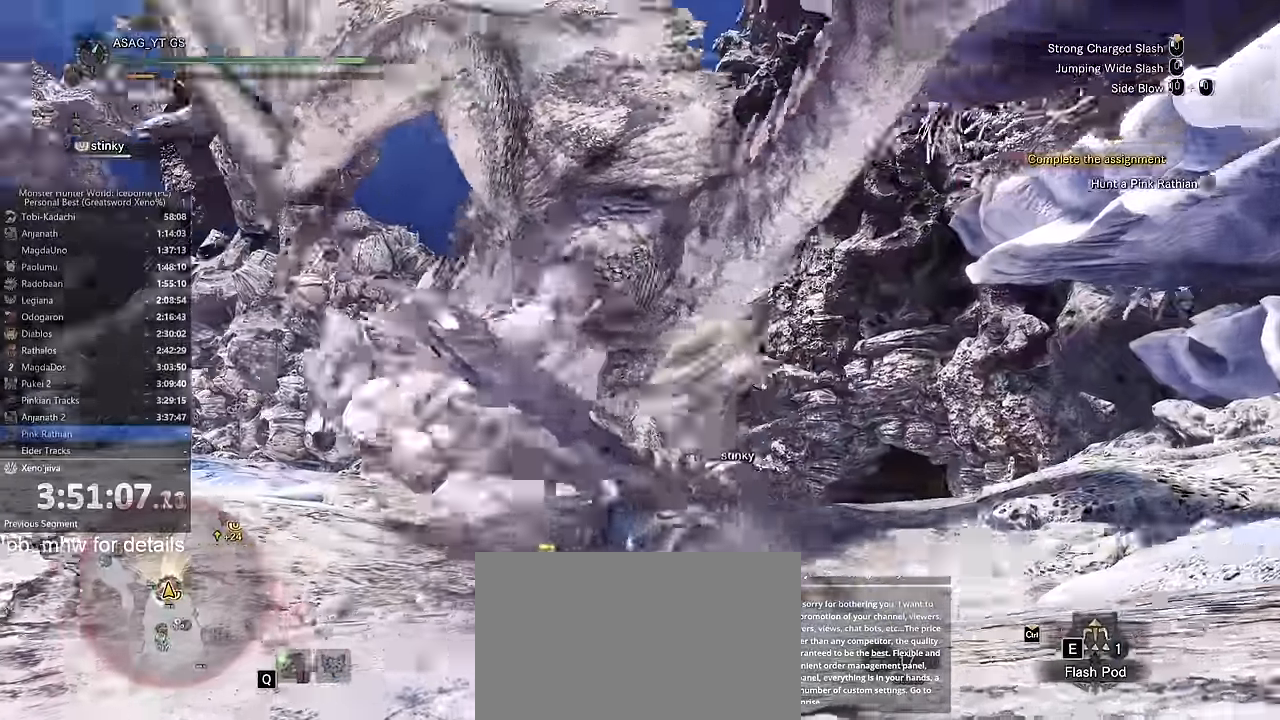
{"keys": ["w"], "mouse": ["left"]}